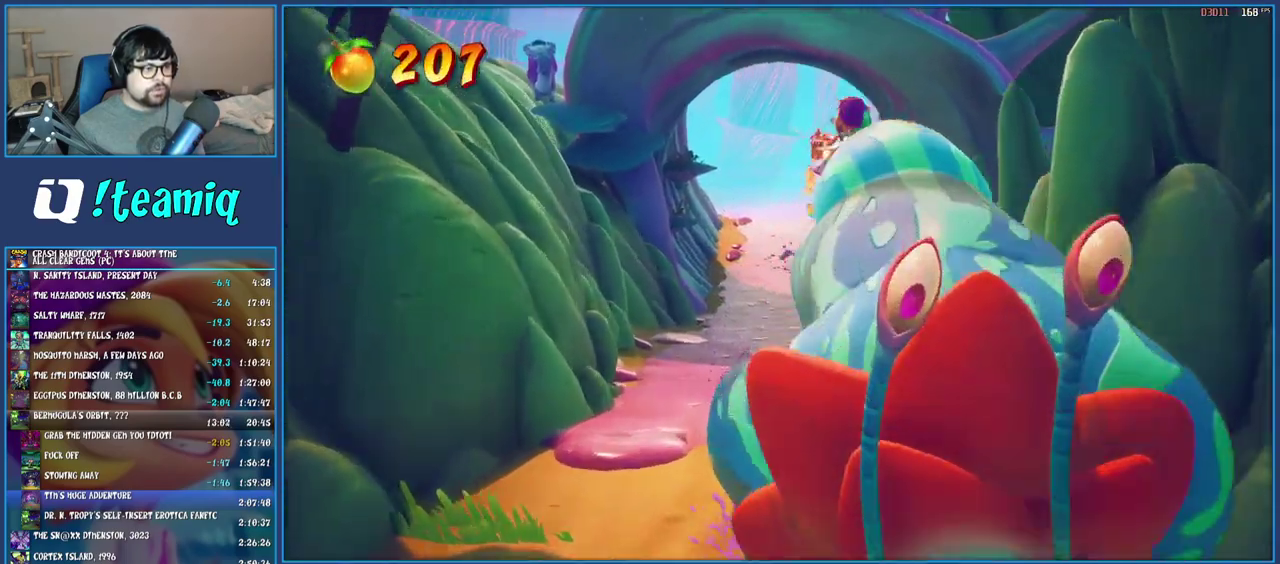
Gameplay with a controller (PlayStation layout); each line is a JSON object with the inputs held at the frame after it. "events" lists button and stick changes between this image and that frame as [ms after this image, input, new state], when the widget could be followed in between. Not read: L3 R3.
{"buttons": [], "left_stick": "up", "right_stick": "center", "events": [[17, "CROSS", "up"]]}
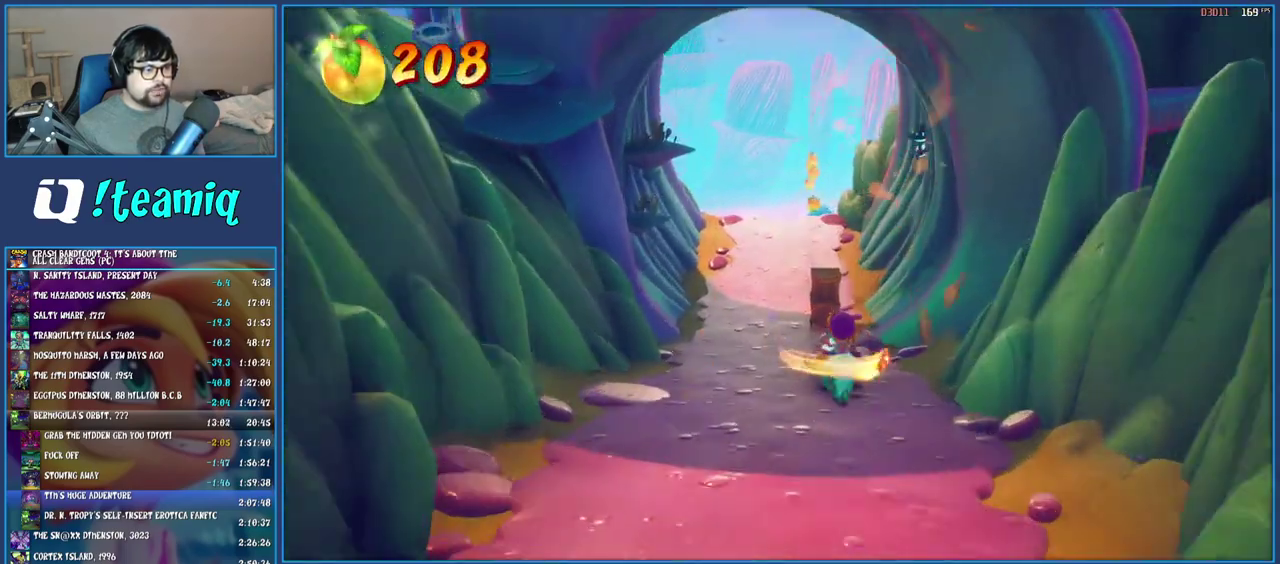
{"buttons": [], "left_stick": "up", "right_stick": "center", "events": []}
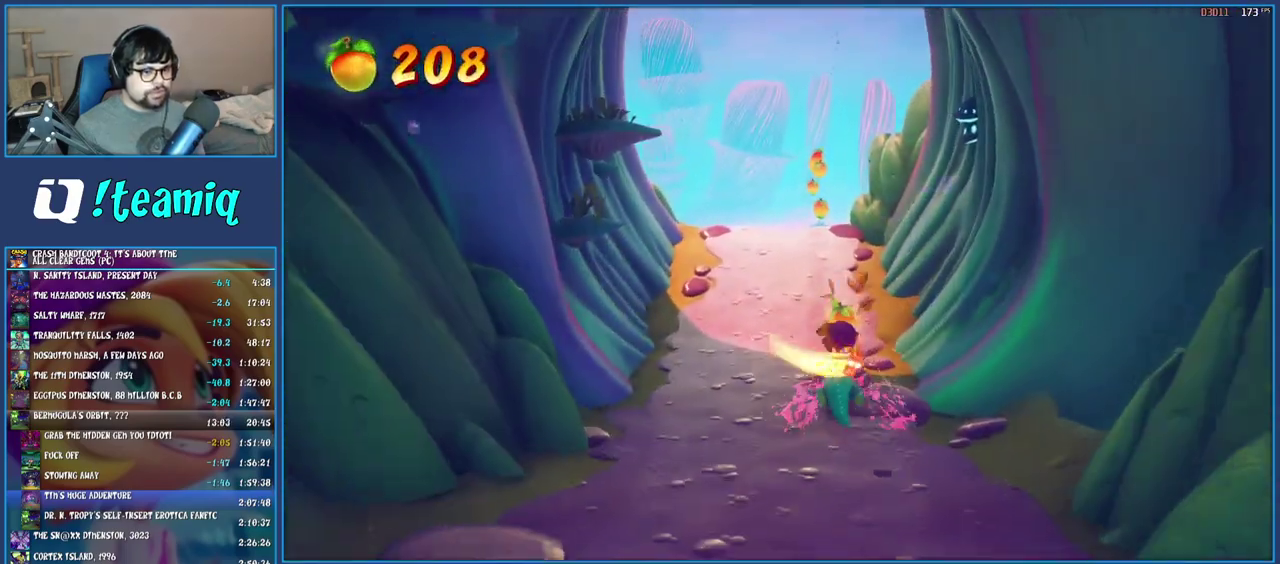
{"buttons": [], "left_stick": "up", "right_stick": "center", "events": []}
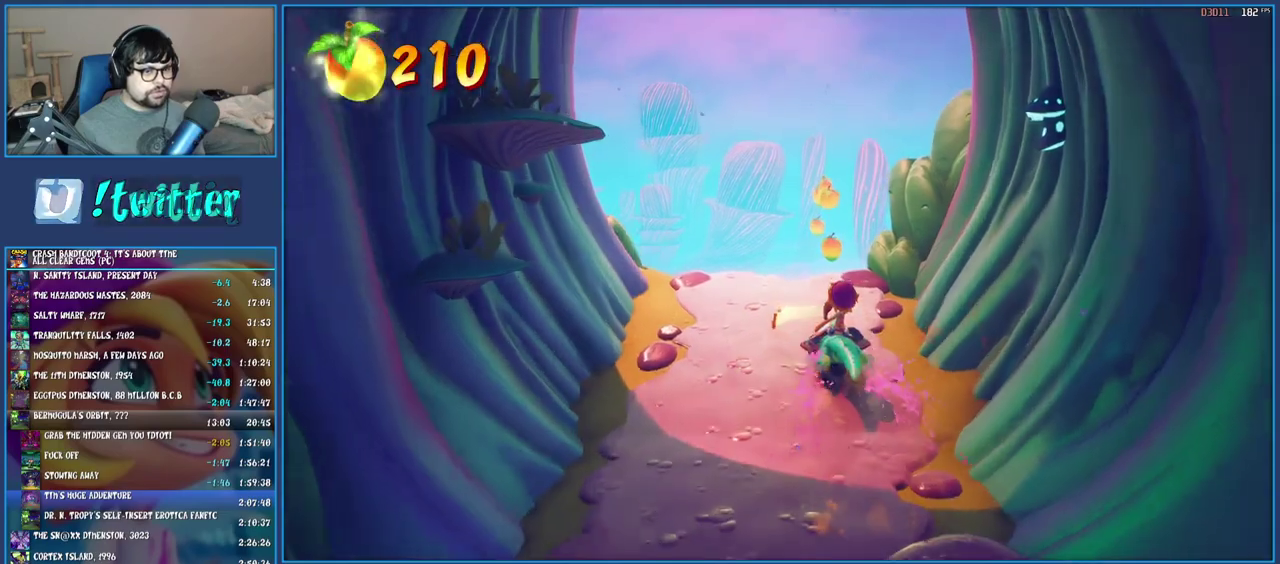
{"buttons": [], "left_stick": "up", "right_stick": "center", "events": []}
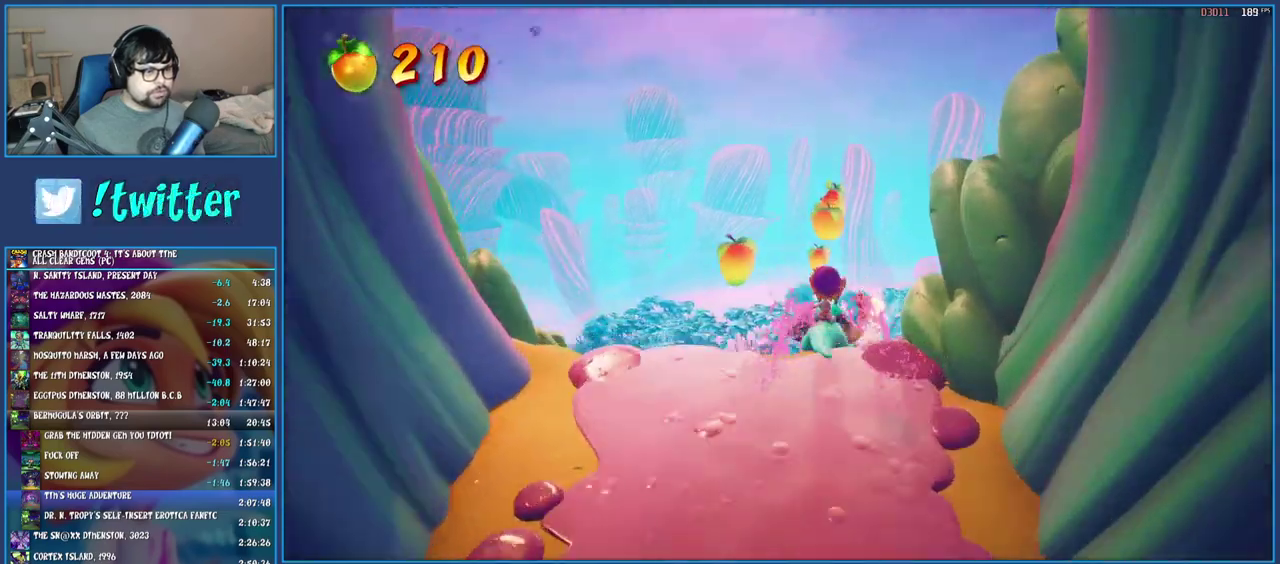
{"buttons": [], "left_stick": "up", "right_stick": "center", "events": []}
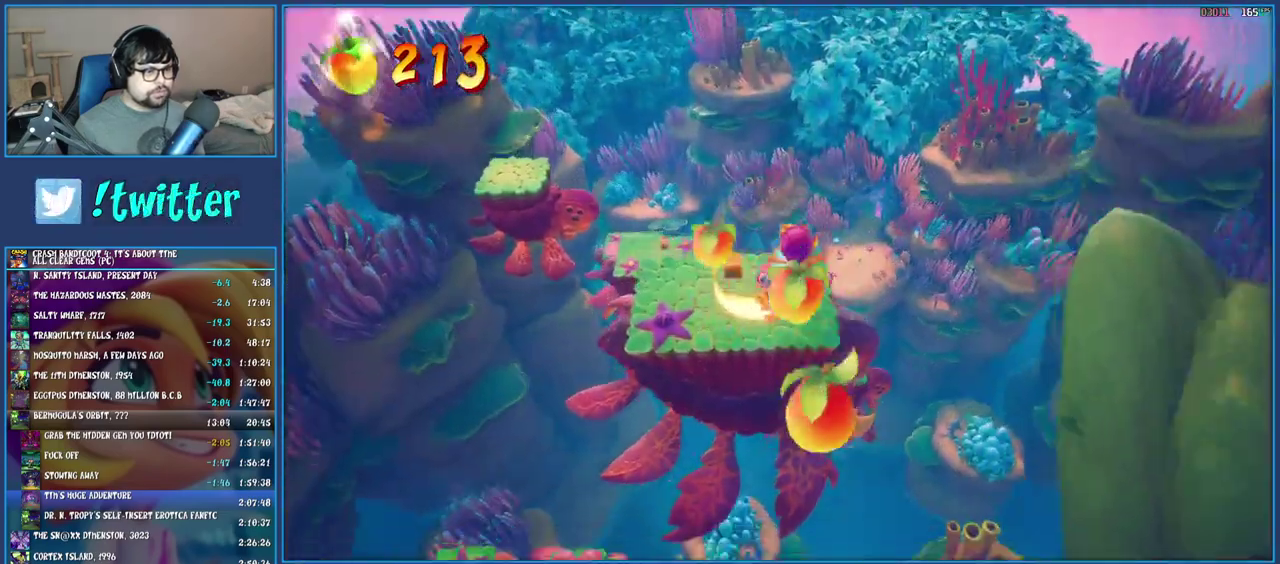
{"buttons": [], "left_stick": "up", "right_stick": "center", "events": []}
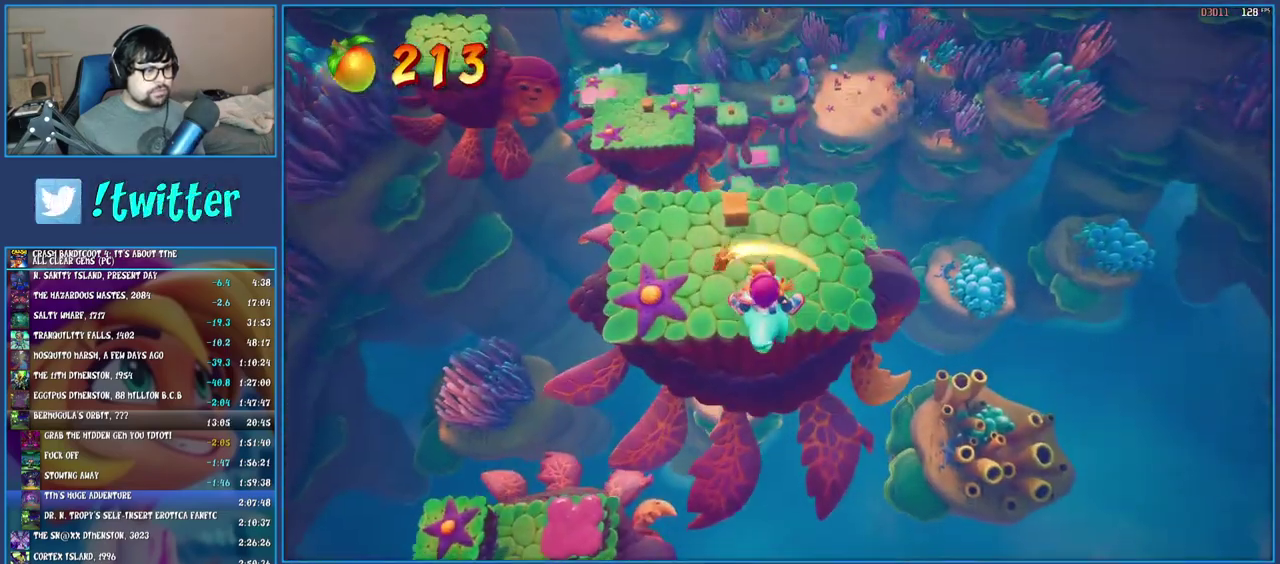
{"buttons": [], "left_stick": "up", "right_stick": "center", "events": []}
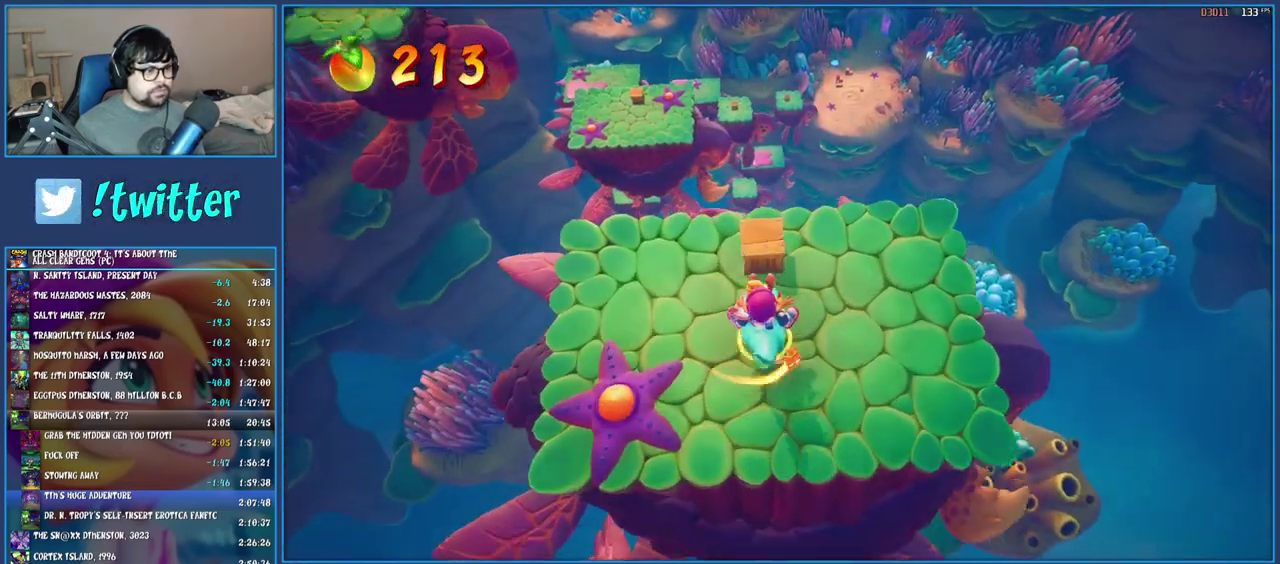
{"buttons": [], "left_stick": "up-left", "right_stick": "center", "events": [[100, "left_stick", "up-left"]]}
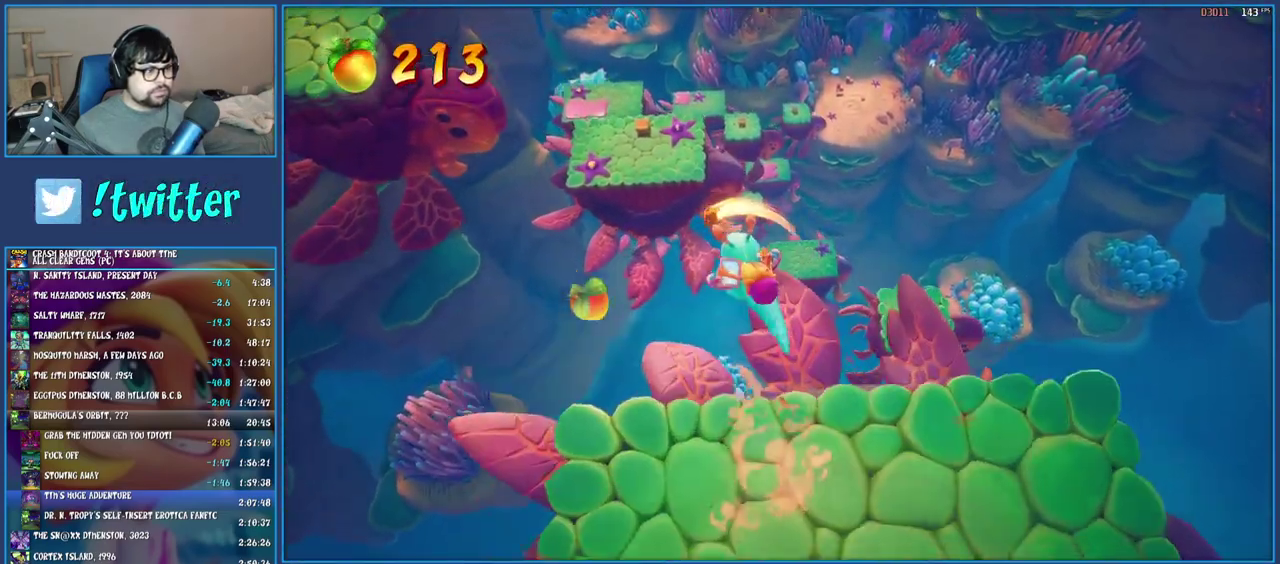
{"buttons": [], "left_stick": "up", "right_stick": "center", "events": [[500, "left_stick", "up"]]}
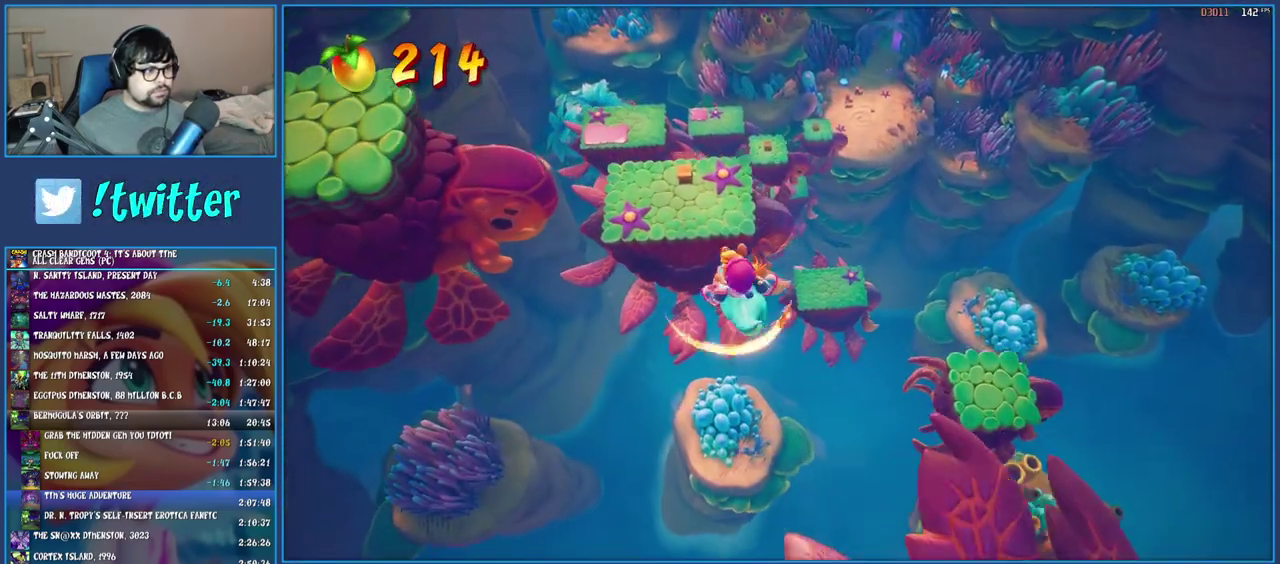
{"buttons": [], "left_stick": "up", "right_stick": "center", "events": []}
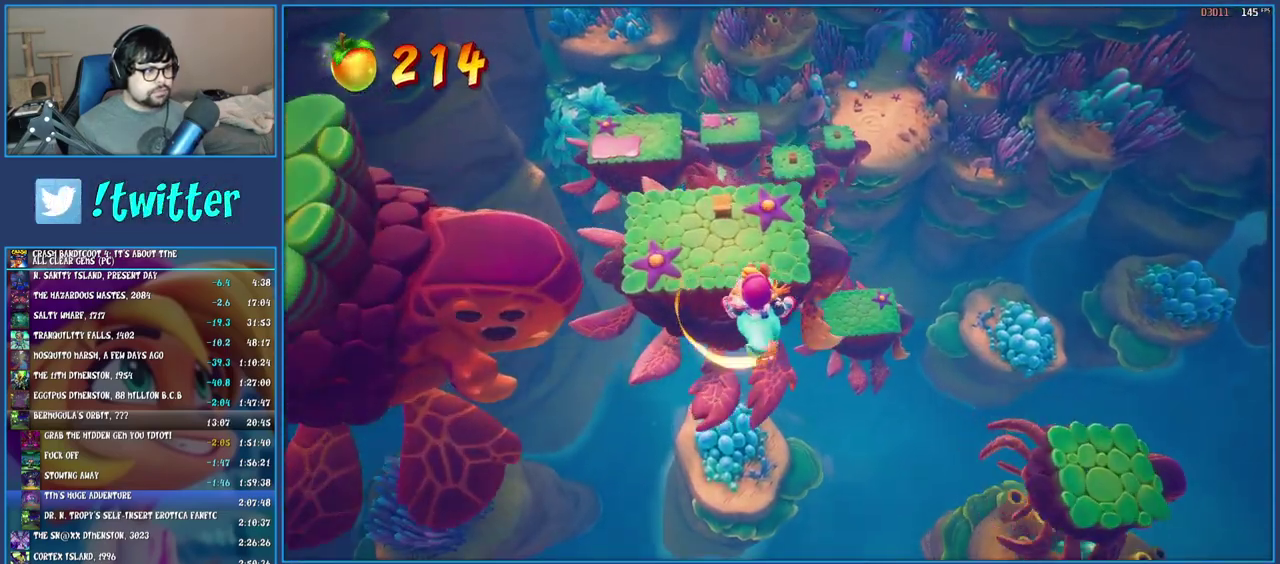
{"buttons": [], "left_stick": "up", "right_stick": "center", "events": [[350, "left_stick", "up-right"], [450, "left_stick", "up"]]}
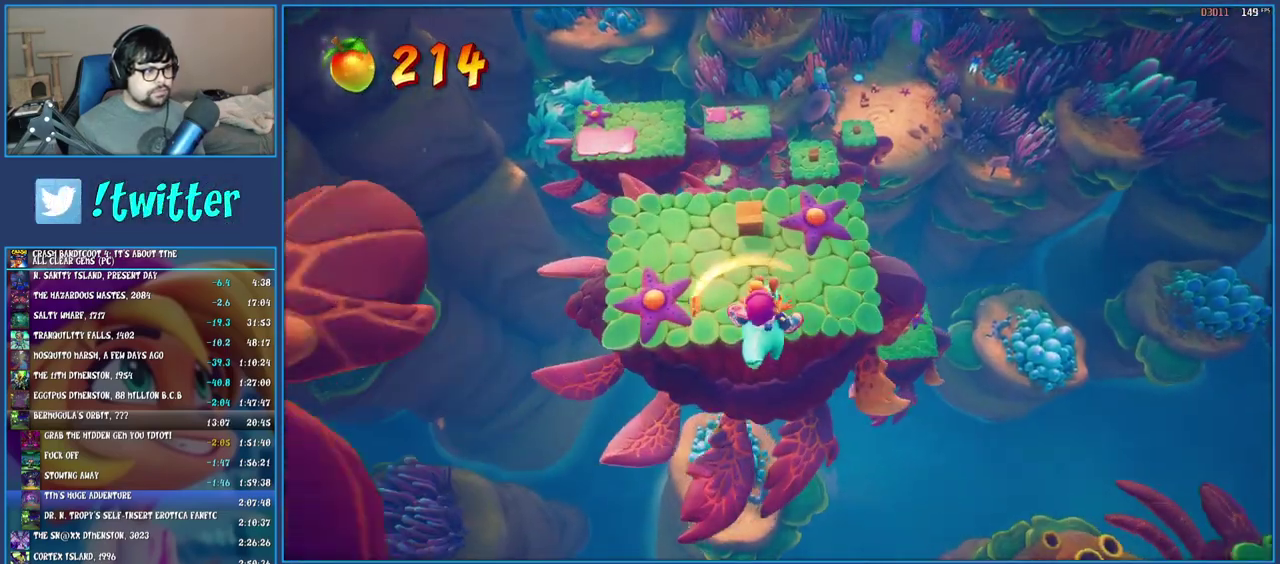
{"buttons": [], "left_stick": "up", "right_stick": "center", "events": []}
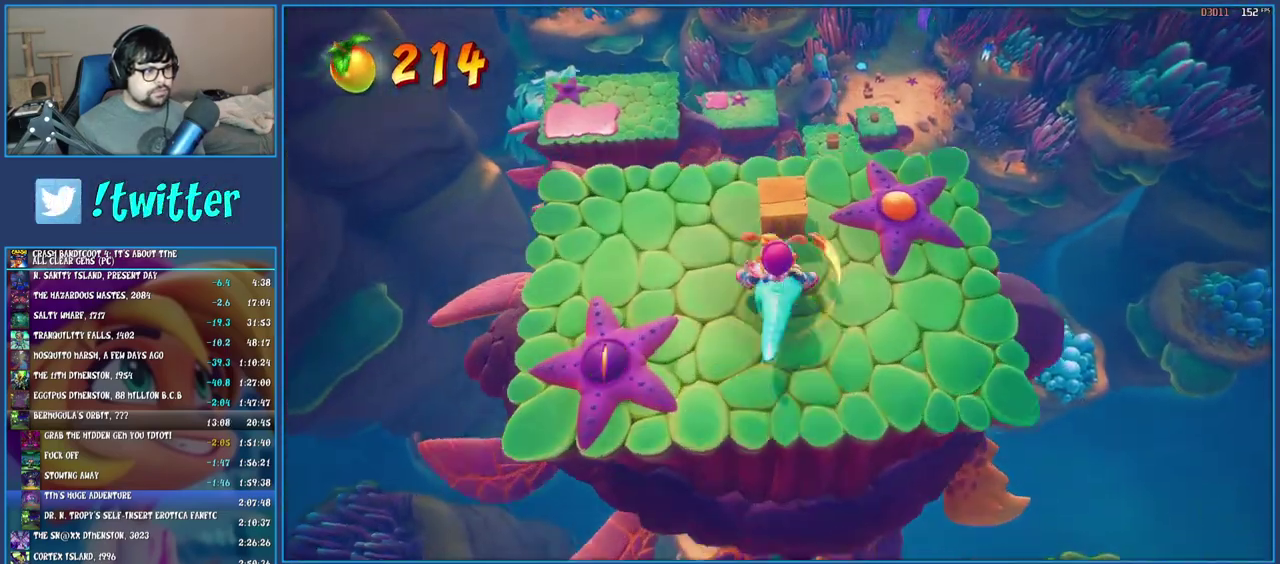
{"buttons": [], "left_stick": "up-right", "right_stick": "center", "events": [[133, "left_stick", "up-right"], [250, "left_stick", "down-left"], [433, "left_stick", "up-right"]]}
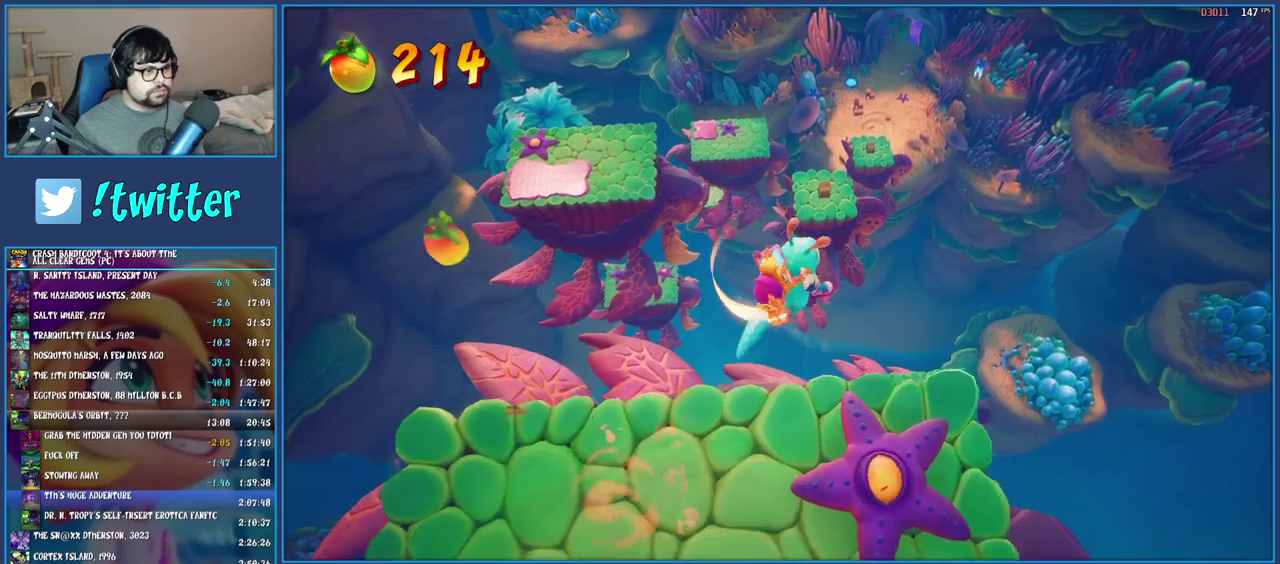
{"buttons": [], "left_stick": "up-right", "right_stick": "center", "events": []}
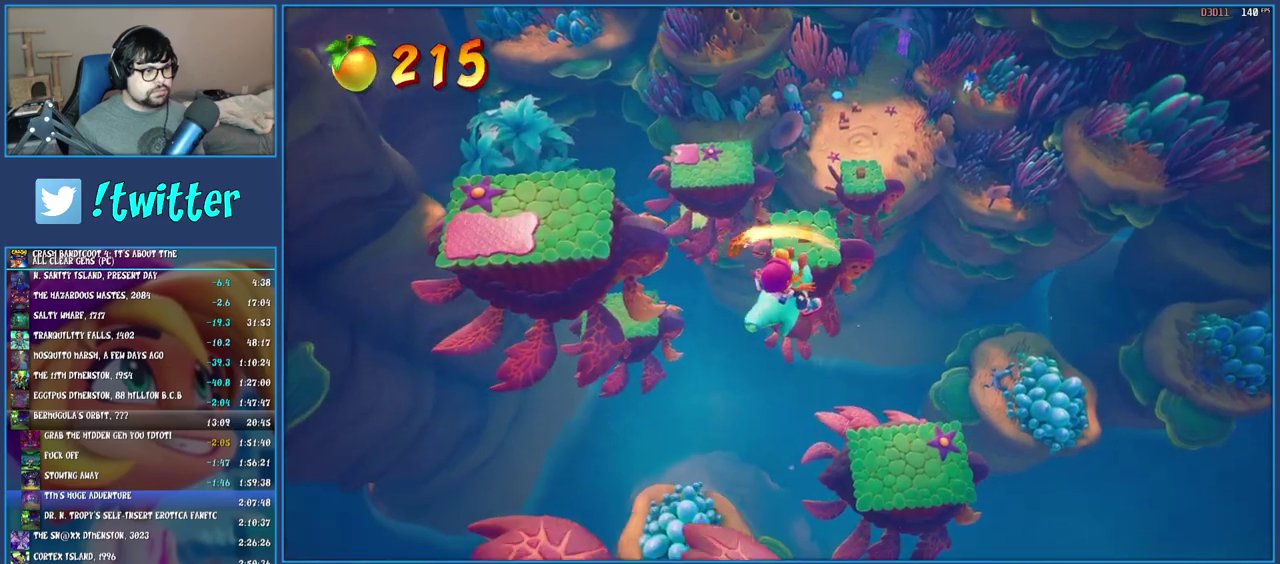
{"buttons": [], "left_stick": "up-right", "right_stick": "center", "events": []}
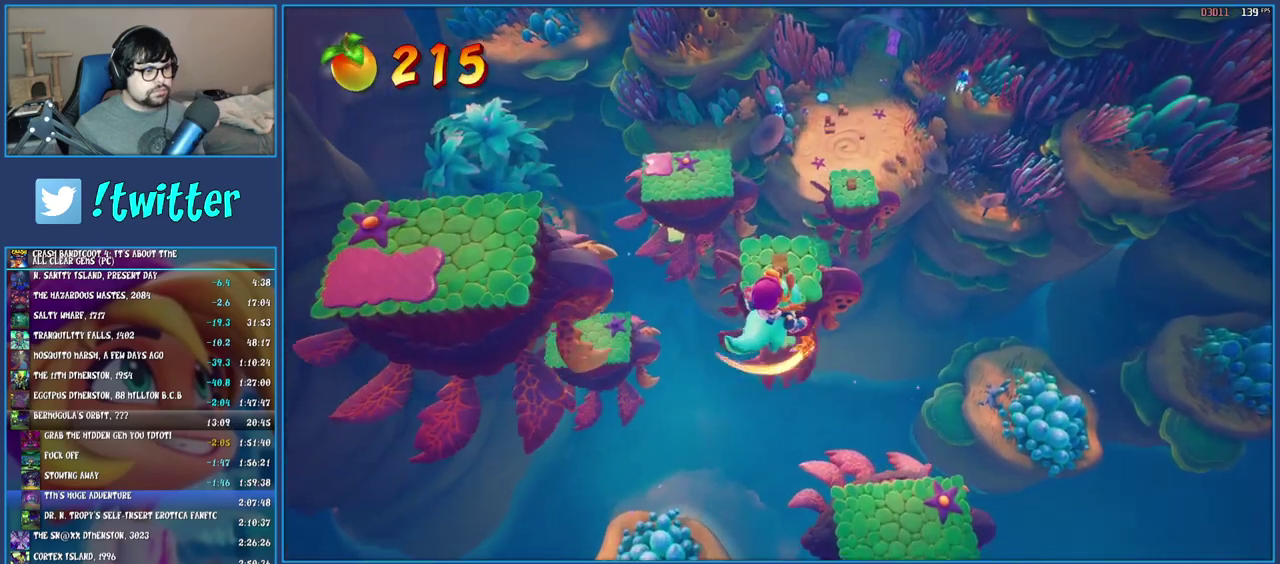
{"buttons": [], "left_stick": "up", "right_stick": "center", "events": [[133, "left_stick", "up"]]}
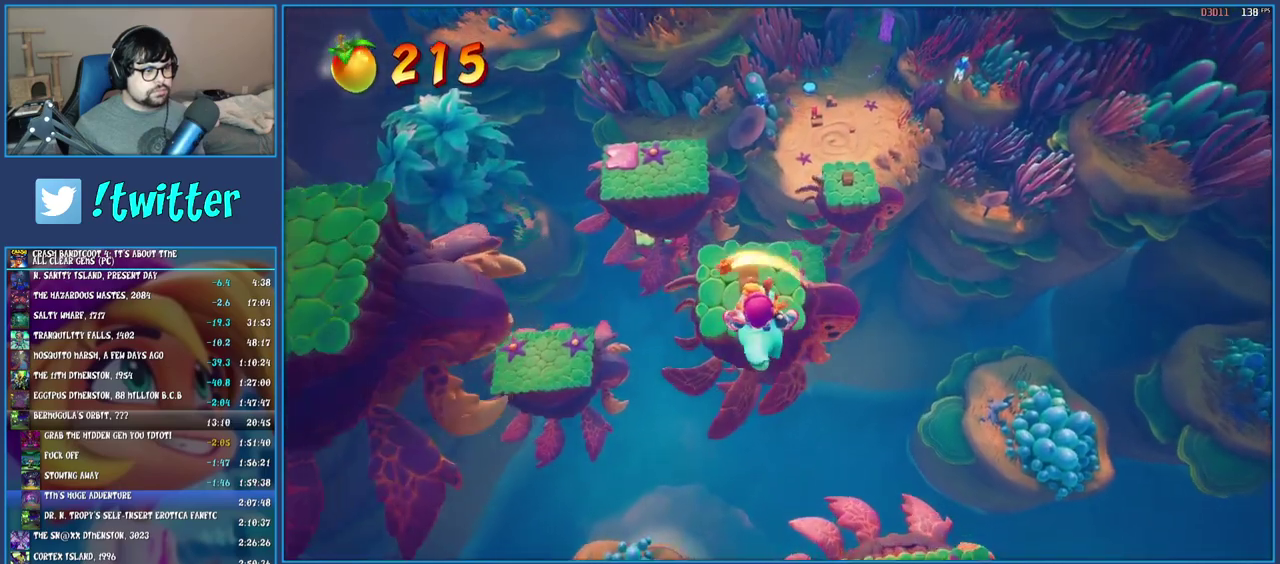
{"buttons": [], "left_stick": "up-right", "right_stick": "center", "events": [[417, "left_stick", "up-right"]]}
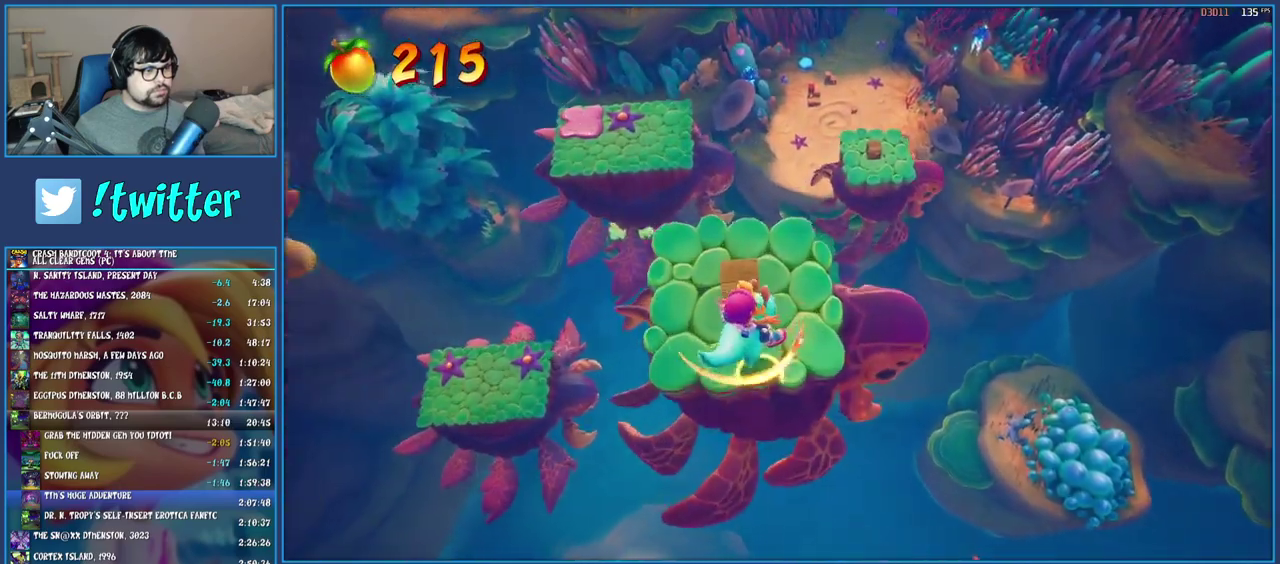
{"buttons": [], "left_stick": "right", "right_stick": "center", "events": [[50, "left_stick", "right"]]}
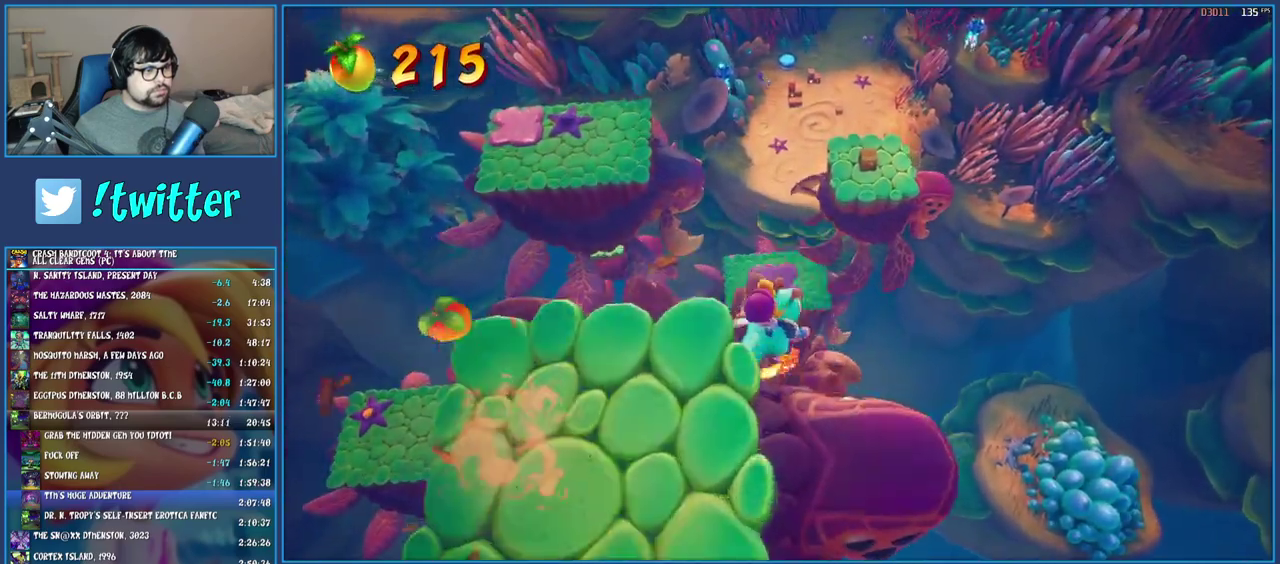
{"buttons": [], "left_stick": "right", "right_stick": "center", "events": []}
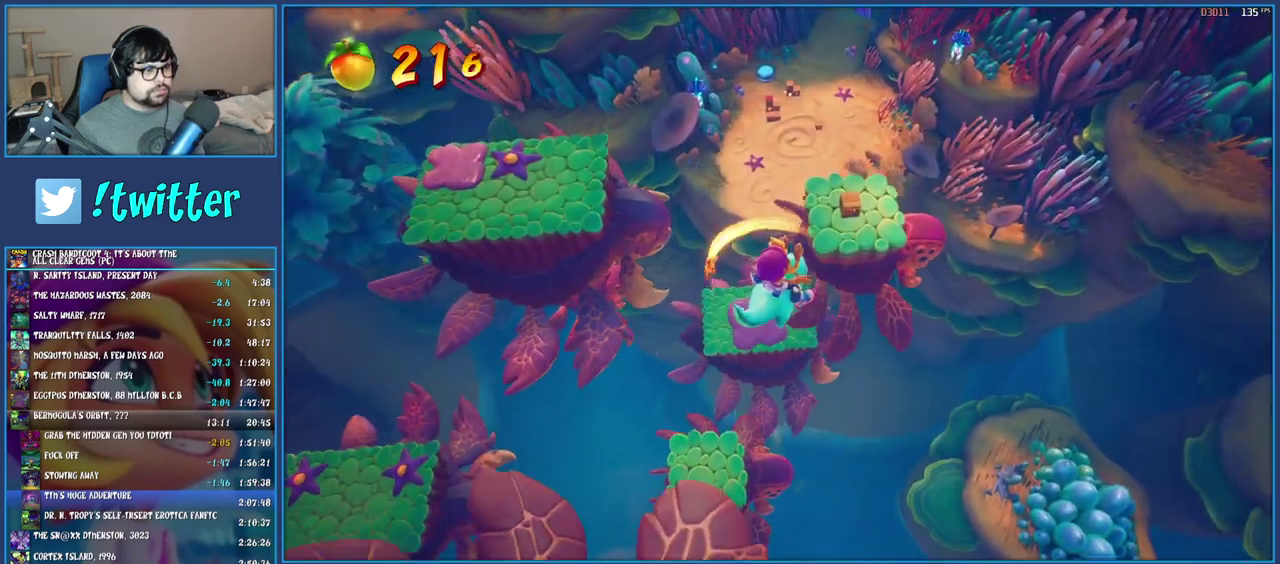
{"buttons": [], "left_stick": "right", "right_stick": "center", "events": []}
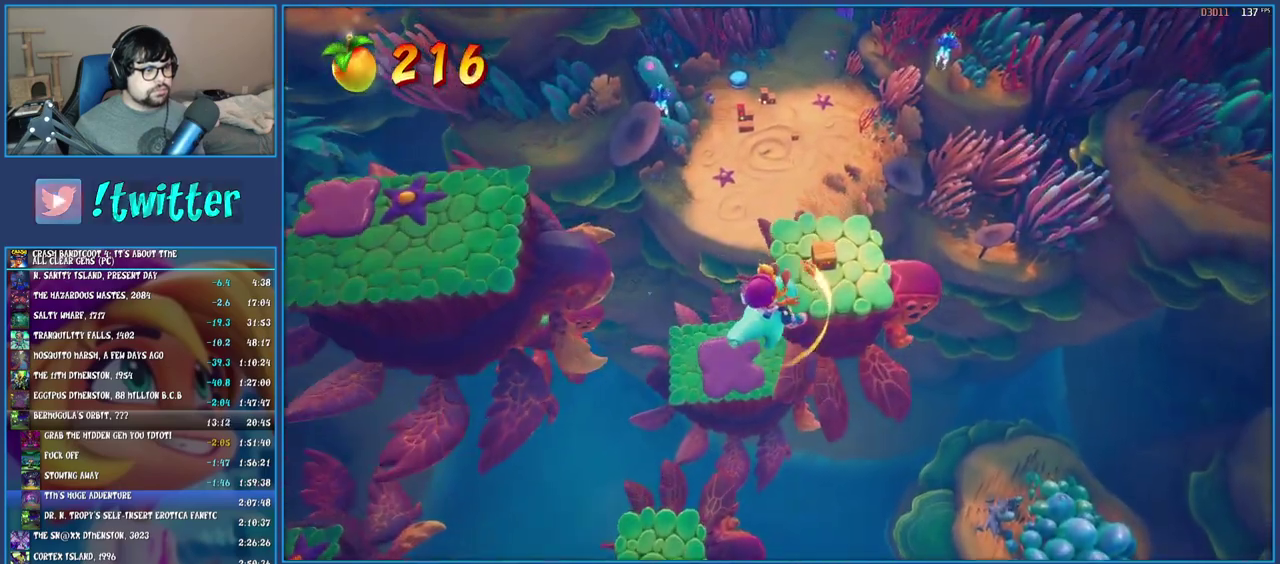
{"buttons": [], "left_stick": "up-right", "right_stick": "center", "events": [[300, "left_stick", "up-right"]]}
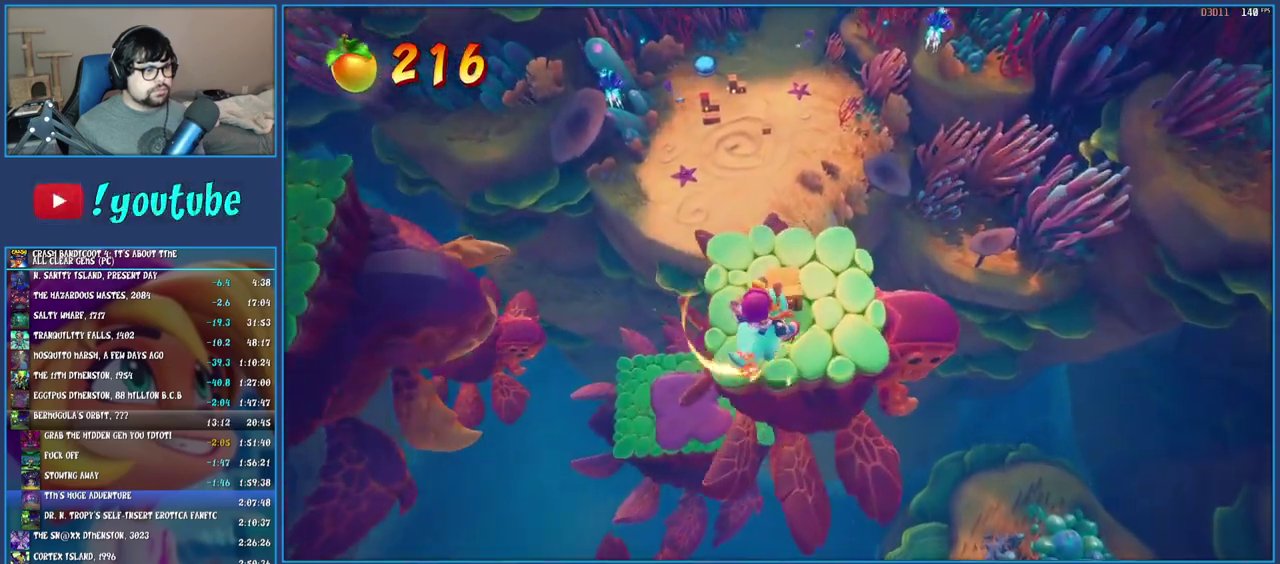
{"buttons": [], "left_stick": "up-left", "right_stick": "center", "events": [[17, "left_stick", "up"], [267, "left_stick", "up-left"]]}
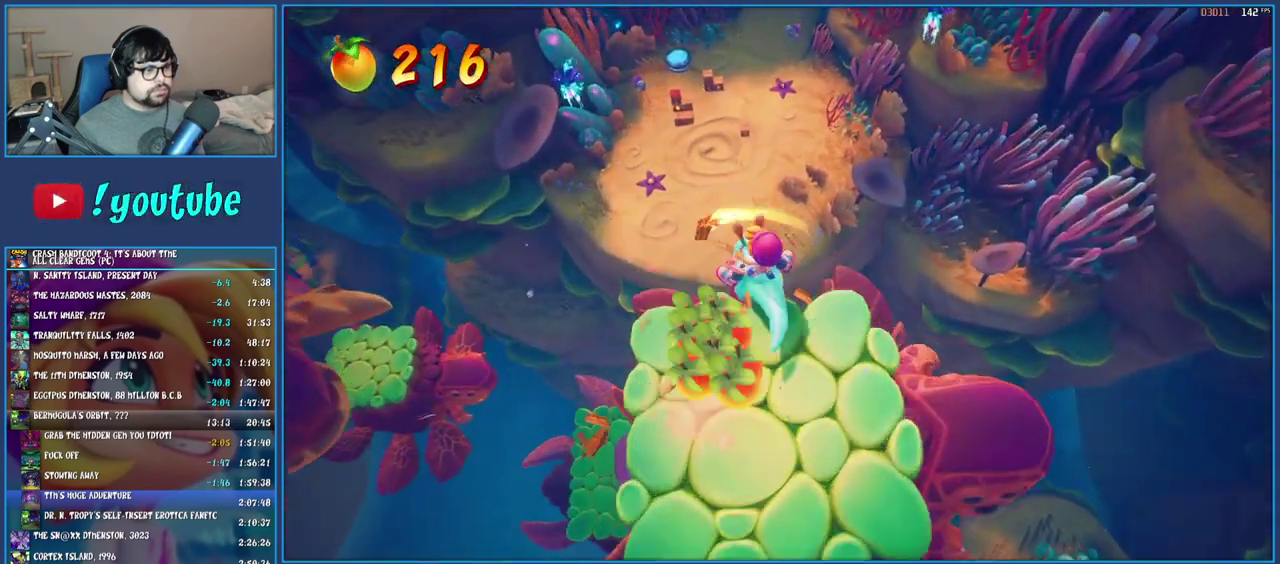
{"buttons": [], "left_stick": "up", "right_stick": "center", "events": [[417, "left_stick", "up"]]}
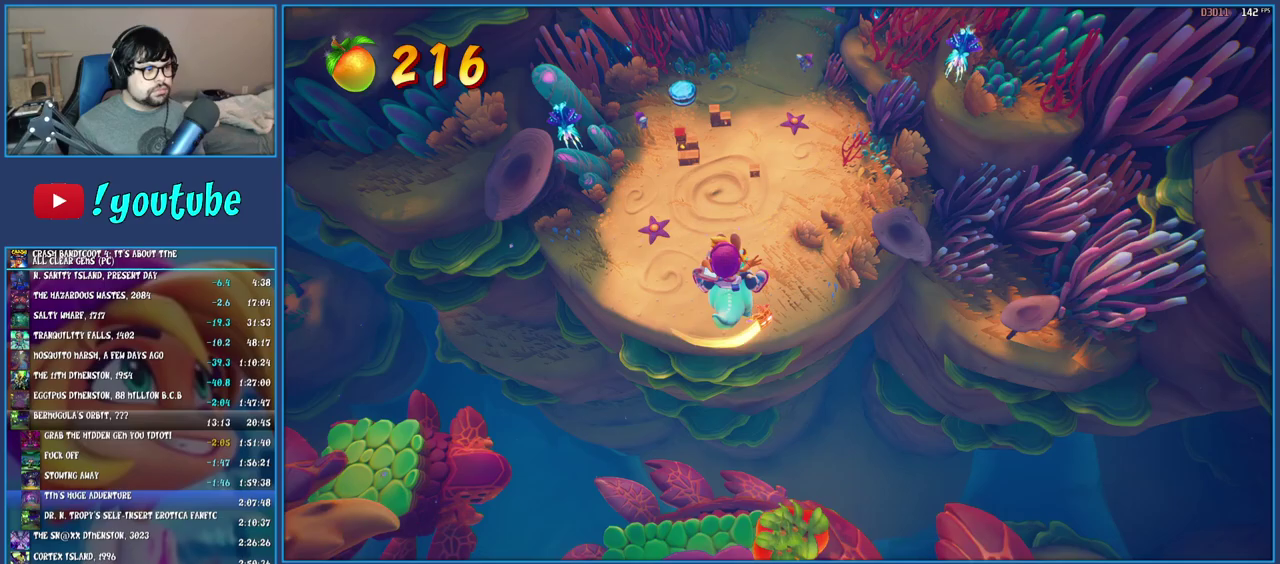
{"buttons": [], "left_stick": "up", "right_stick": "center", "events": []}
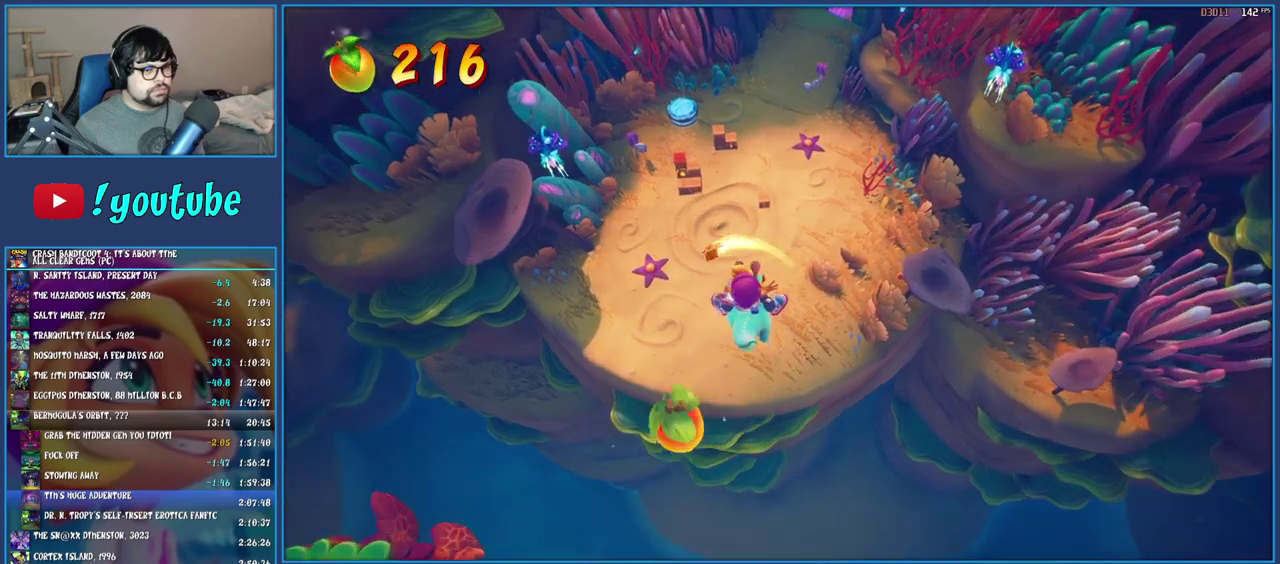
{"buttons": [], "left_stick": "up", "right_stick": "center", "events": []}
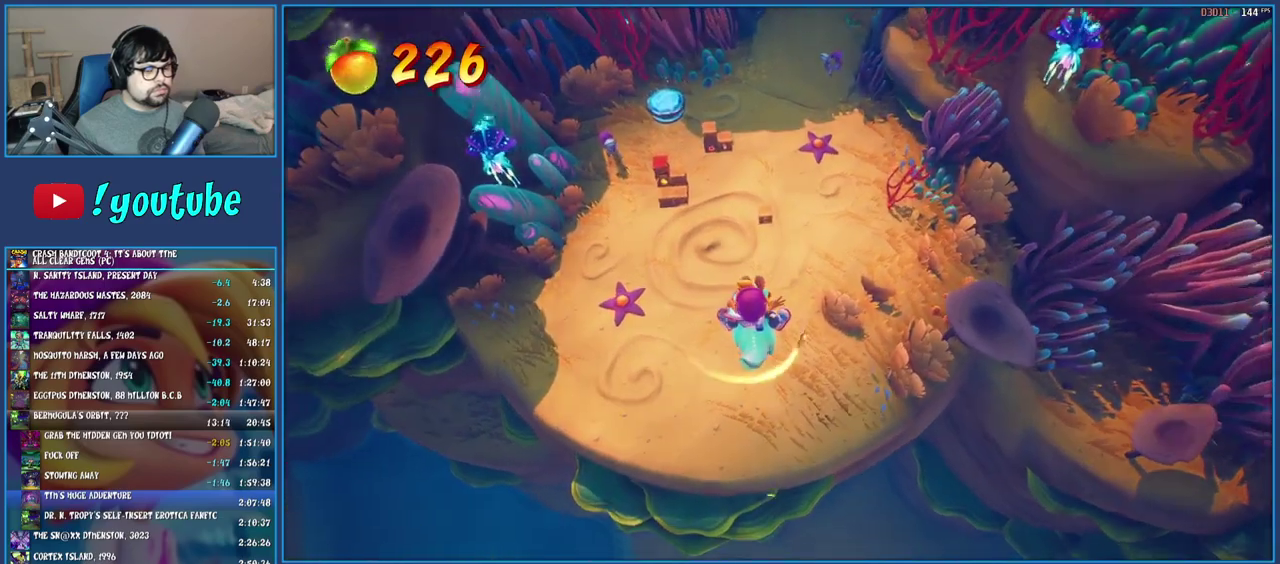
{"buttons": [], "left_stick": "up", "right_stick": "center", "events": []}
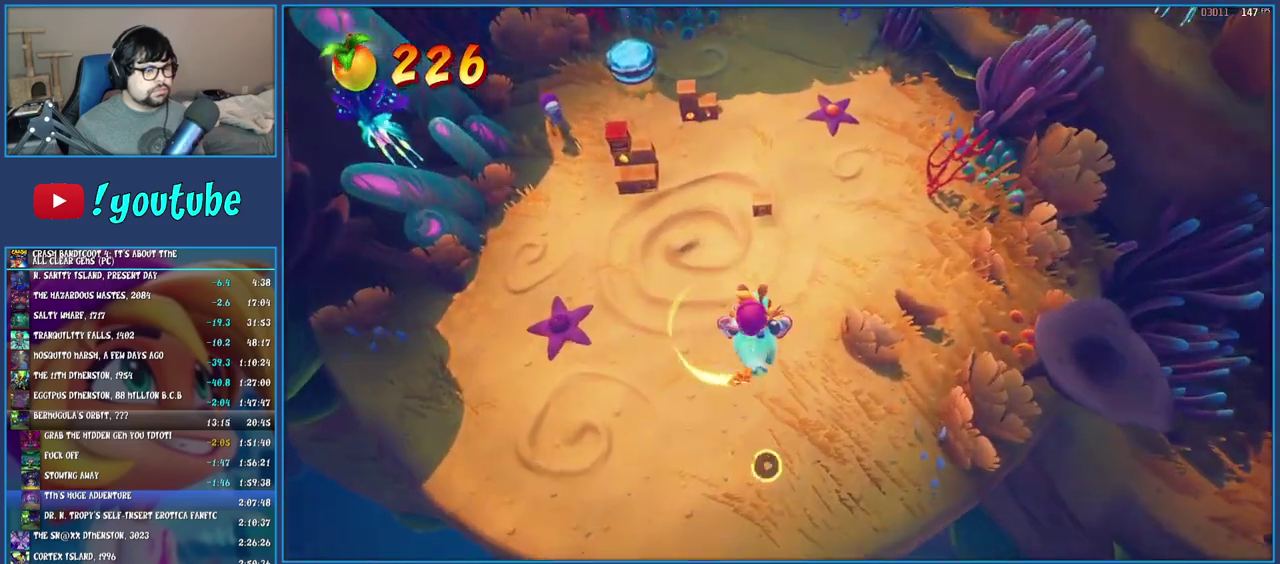
{"buttons": [], "left_stick": "up", "right_stick": "center", "events": []}
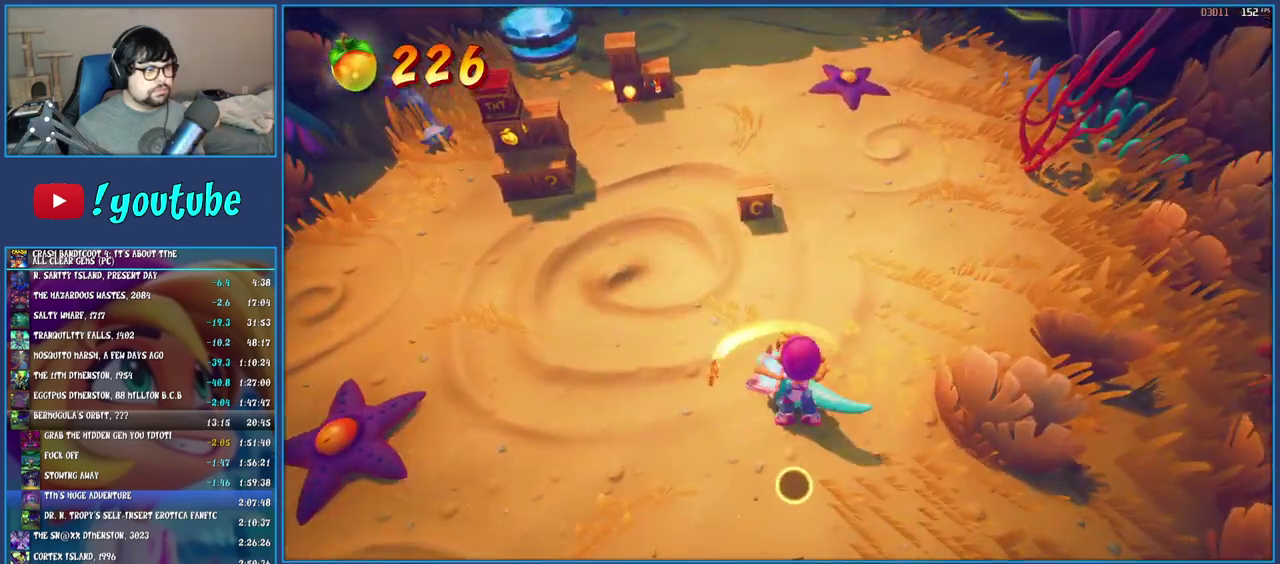
{"buttons": [], "left_stick": "up", "right_stick": "center", "events": []}
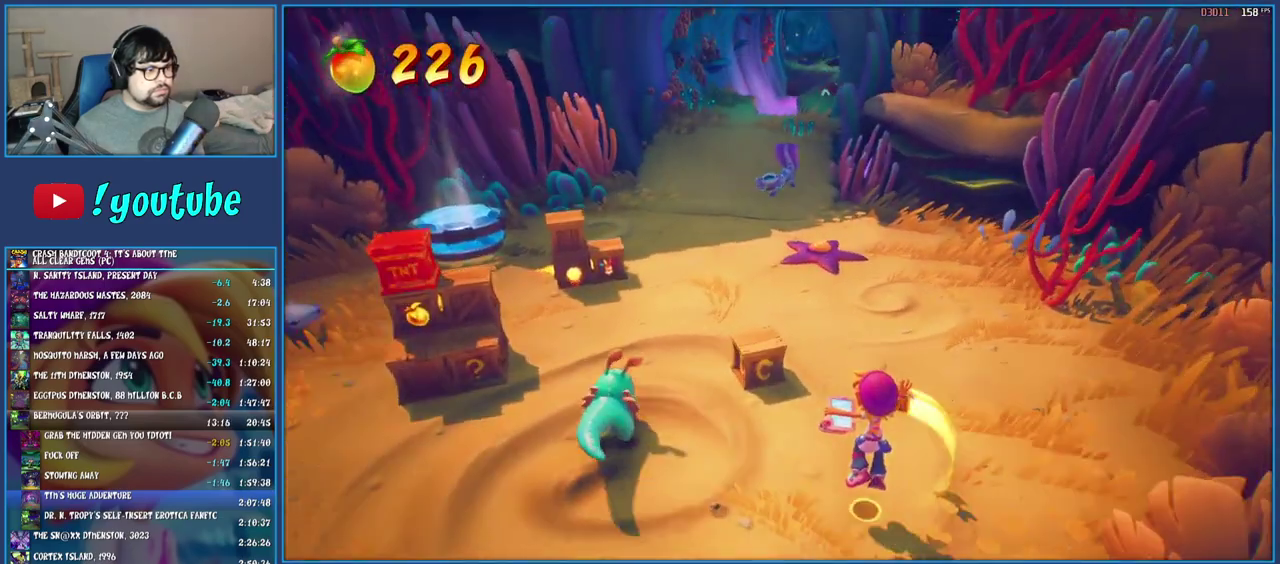
{"buttons": ["SQUARE"], "left_stick": "up-left", "right_stick": "center", "events": [[117, "left_stick", "up-left"], [183, "R1", "down"], [333, "R1", "up"], [400, "SQUARE", "down"]]}